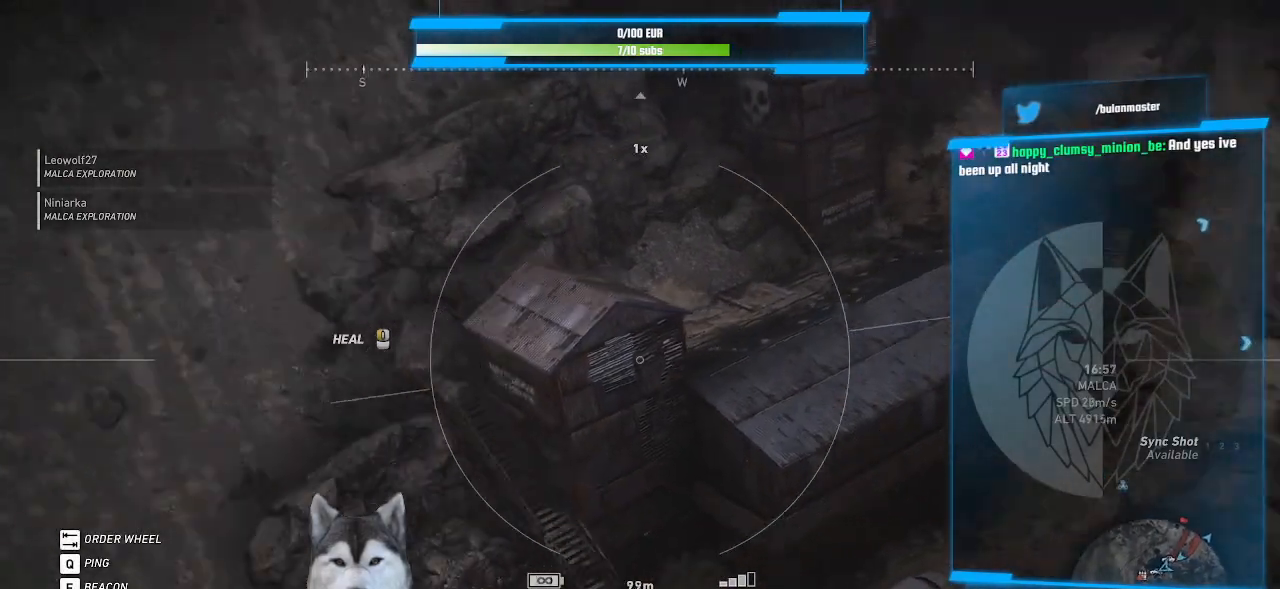
Gameplay with keyboard and mouse; each line is a JSON object with the keys and mouse buttons held at the frame after it. "events" lists presses ("down") and releases ("up") of ".", "/", "0", "1", "2", "3", "4", "5", "6", "7", "8", "9", "a", "alt_l", "alt_r", "b", "backslash", "backspace", "c", "caps_lock", "comma", "ctrl_l", "ctrl_r", "d", "e", "equals", "f", "g", "h", "i", "j", "k", "l", "lbracket", "m", "minus", "n", "o", "p", "q", "quote", "r", "rbracket", "return", "s", "semicolon", "shift_l", "shift_r", "space", "t", "tab", "tilde", "u", "v", "w", "x", "y", "z", "mouse_left", "mouse_wheel" and "mouse_right" between this image and that frame as [ms after this image, input, new state], when the widget could be followed in between. "mouse_left", "mouse_wheel", "mouse_right" = the "left", "wheel", "right" buttons of the "mouse" list. No other keys are recorded. "wheel" means that the mouse wheel is clicked or scrolled. Not read: mouse_move.
{"keys": [], "mouse": [], "events": [[33, "z", "down"], [133, "z", "up"]]}
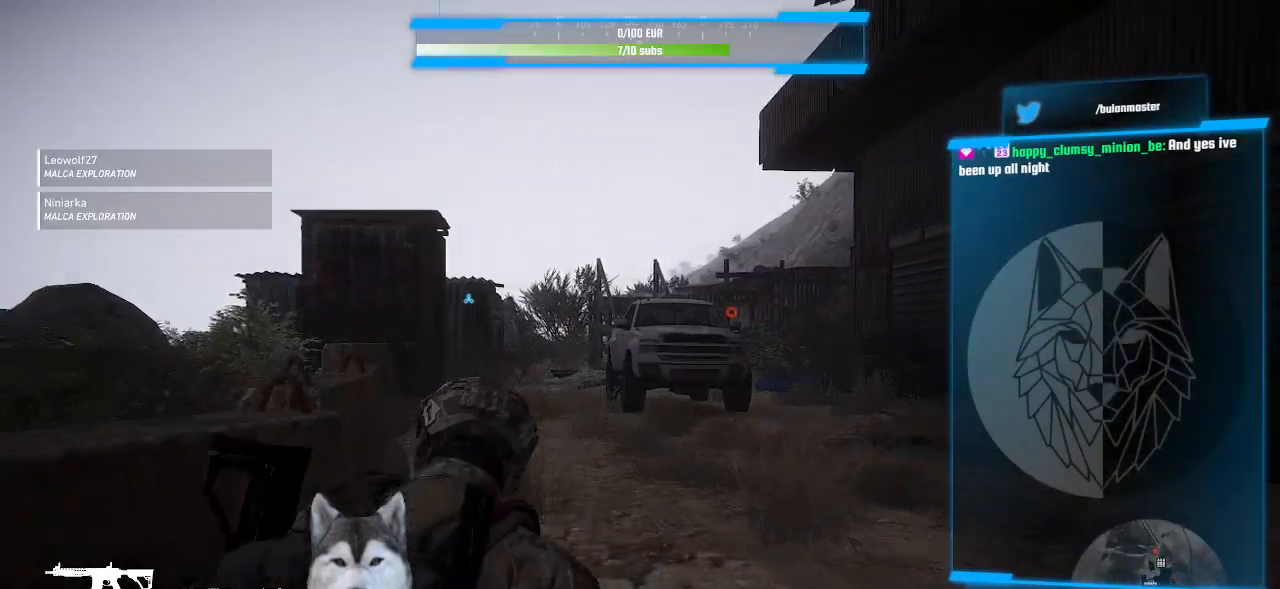
{"keys": [], "mouse": [], "events": []}
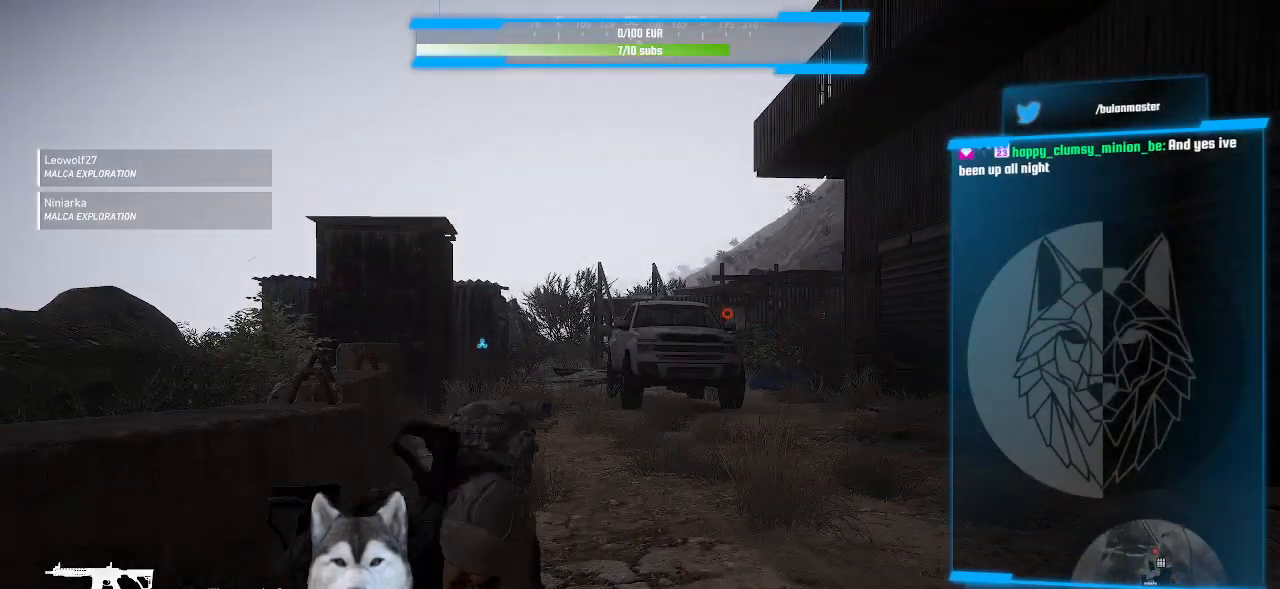
{"keys": ["d", "w"], "mouse": [], "events": [[400, "d", "down"], [466, "w", "down"]]}
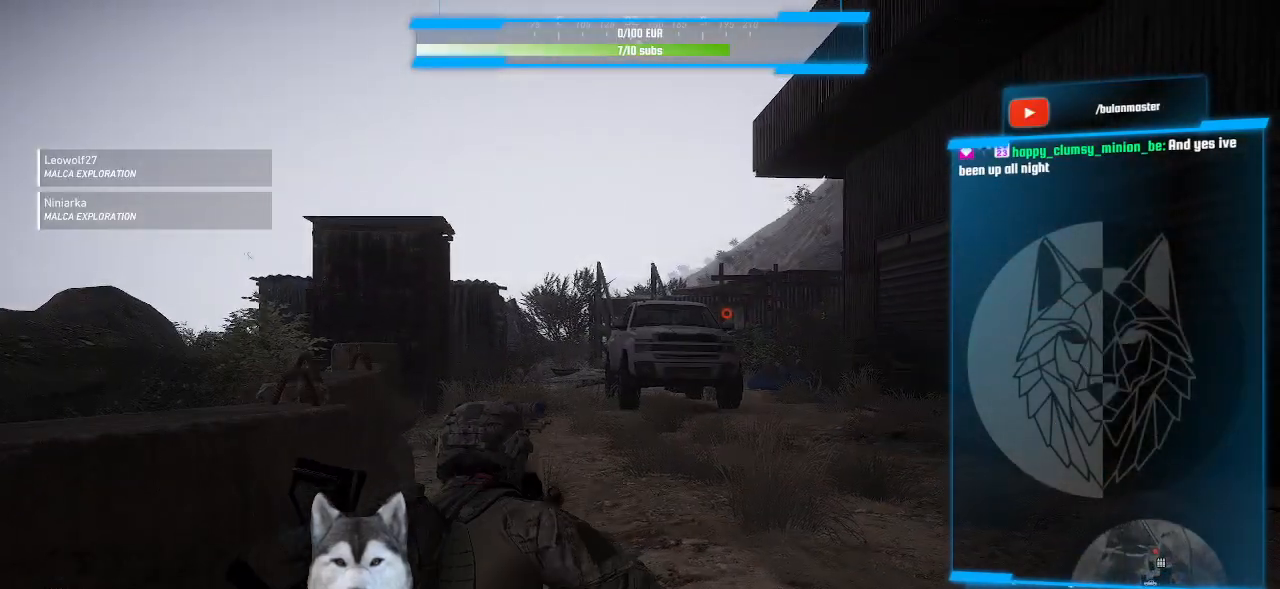
{"keys": ["w"], "mouse": [], "events": [[66, "ctrl_l", "down"], [66, "d", "up"], [133, "ctrl_l", "up"], [166, "d", "down"], [333, "d", "up"]]}
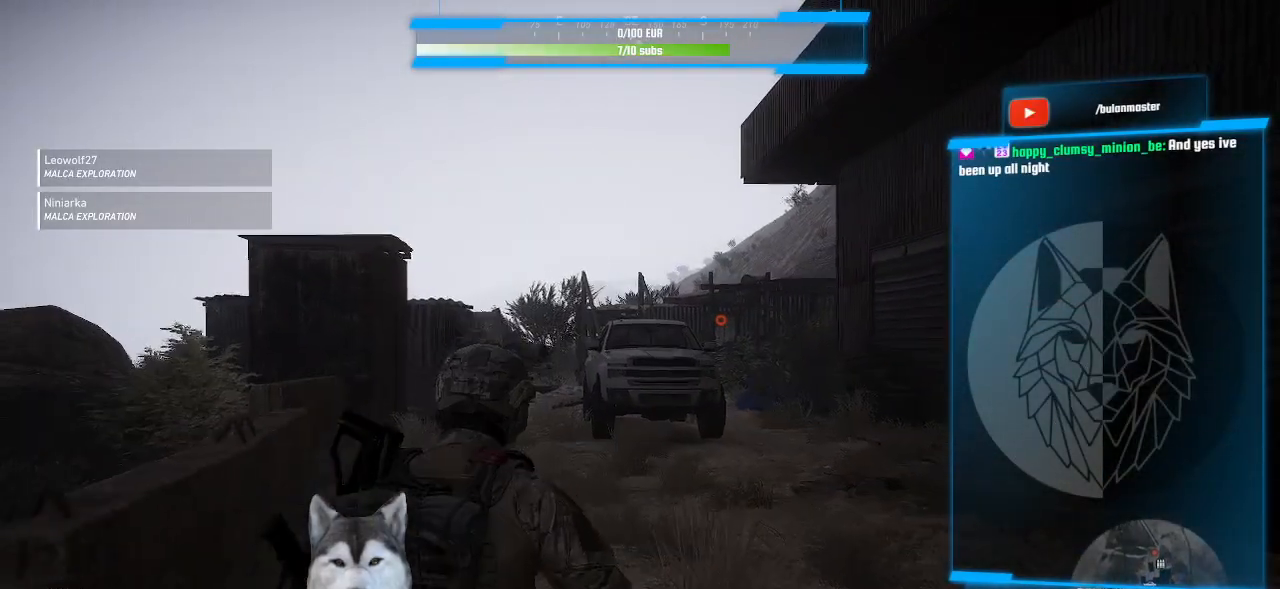
{"keys": ["w"], "mouse": [], "events": []}
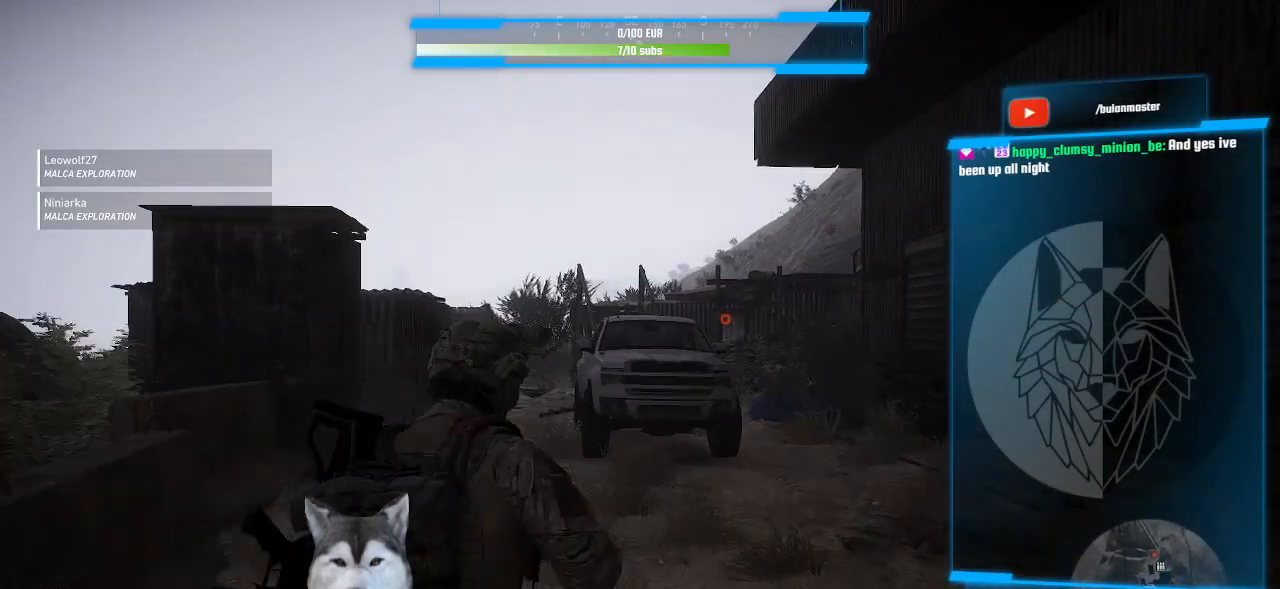
{"keys": ["d", "w"], "mouse": [], "events": [[266, "d", "down"]]}
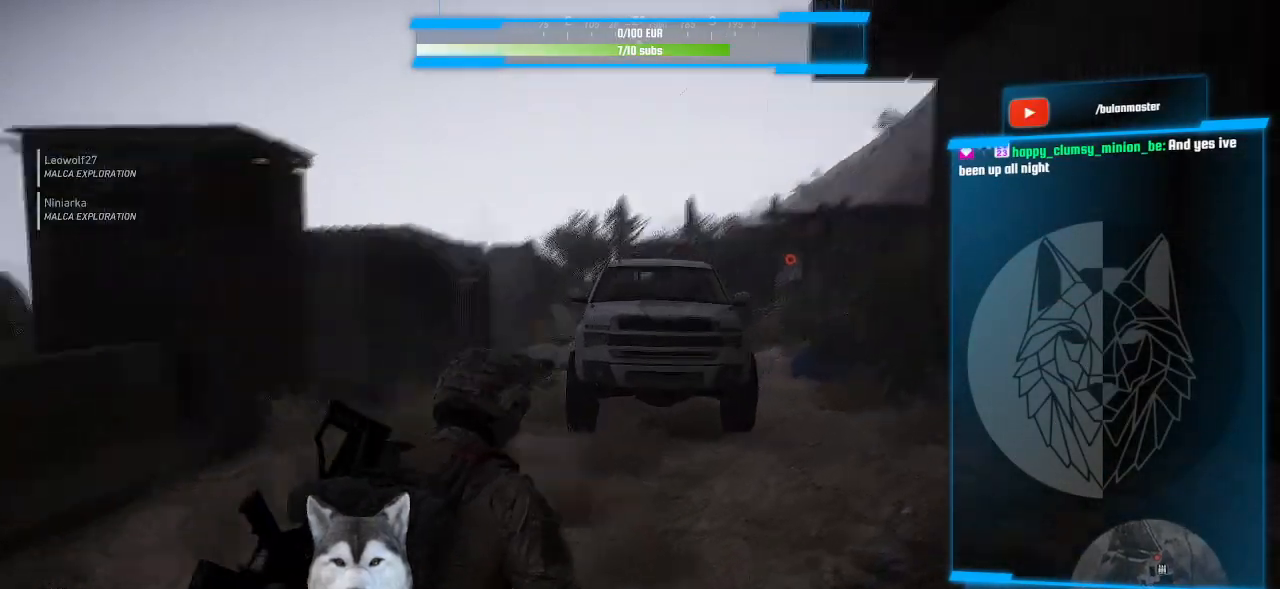
{"keys": ["d", "w"], "mouse": [], "events": []}
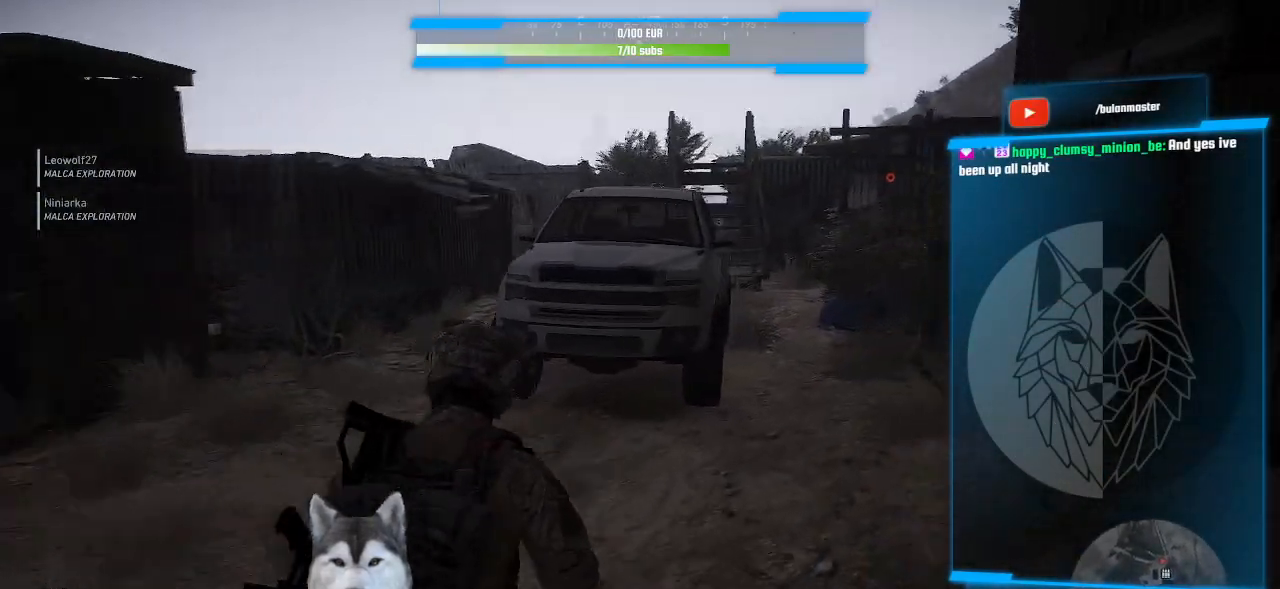
{"keys": ["w"], "mouse": [], "events": [[500, "d", "up"]]}
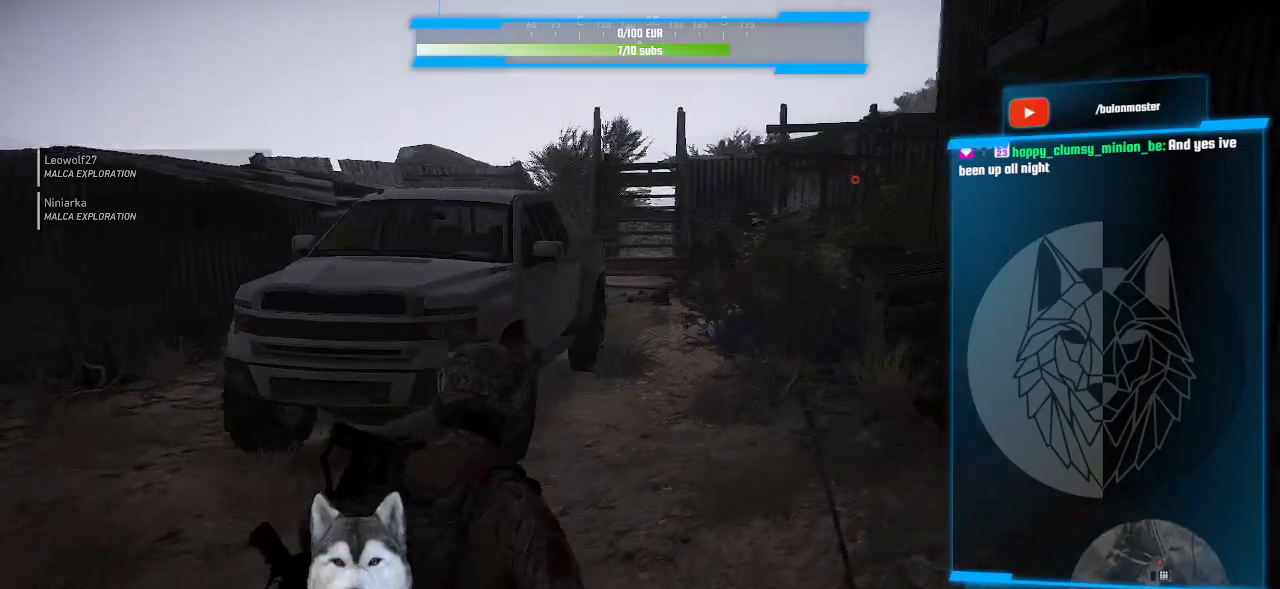
{"keys": ["d", "w"], "mouse": [], "events": [[133, "r", "down"], [200, "r", "up"], [500, "d", "down"]]}